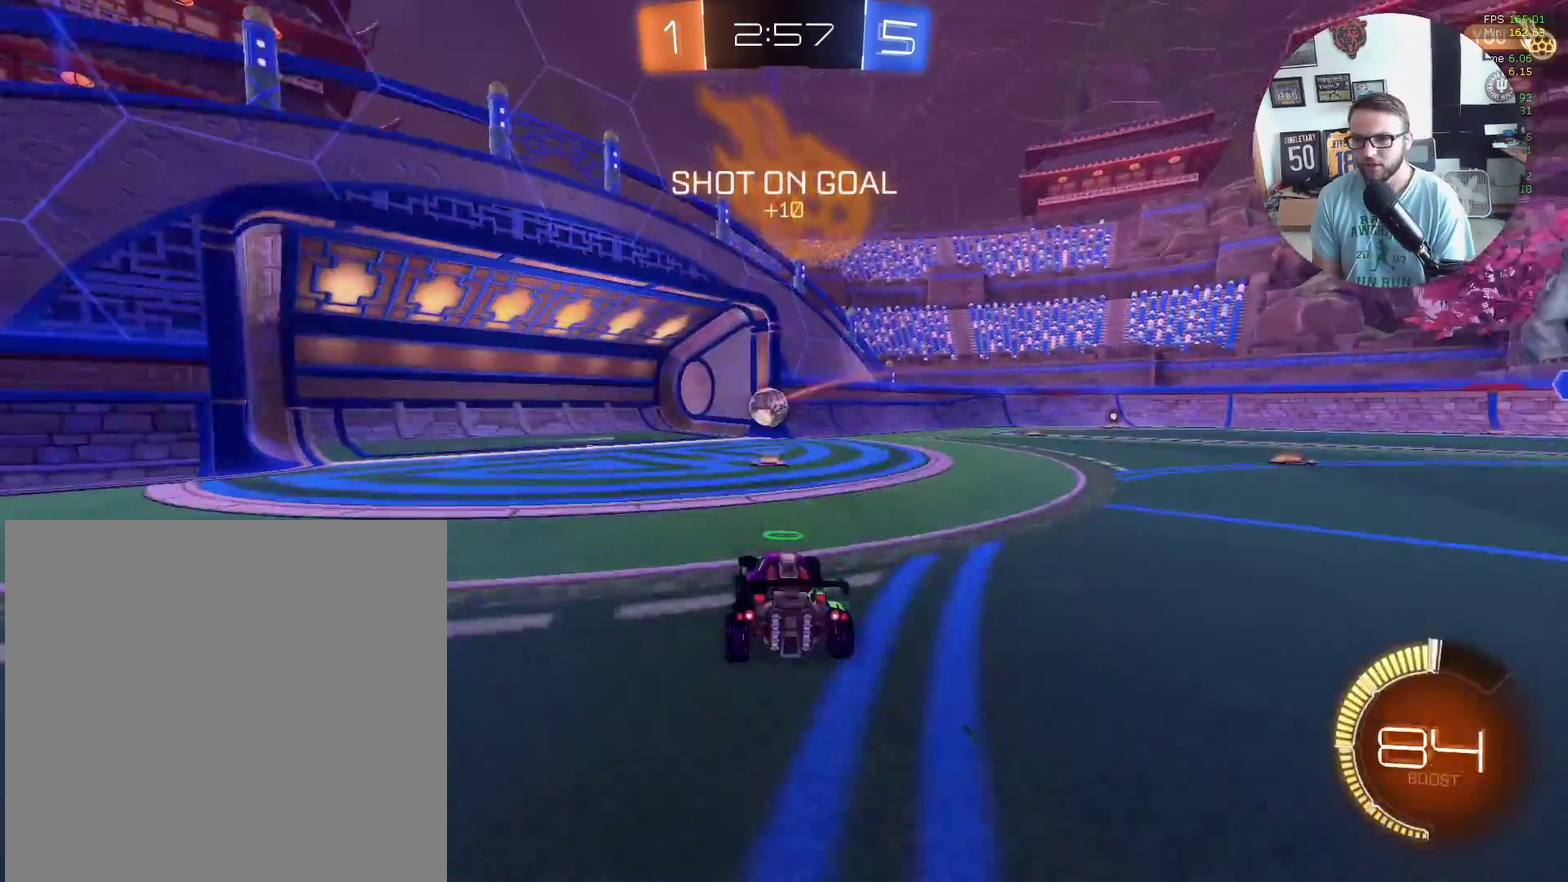
Gameplay with a controller (Xbox layout); each line is a JSON object with the inputs held at the frame after it. "events" lists button and stick changes between this image and that frame as [ms after this image, input, new state], when the widget could be followed in between. Not read: R3 right_stick.
{"buttons": ["A", "X", "R2"], "left_stick": "up-left", "events": [[167, "R2", "down"], [200, "left_stick", "down-left"], [301, "X", "down"], [401, "A", "down"], [501, "left_stick", "up-left"]]}
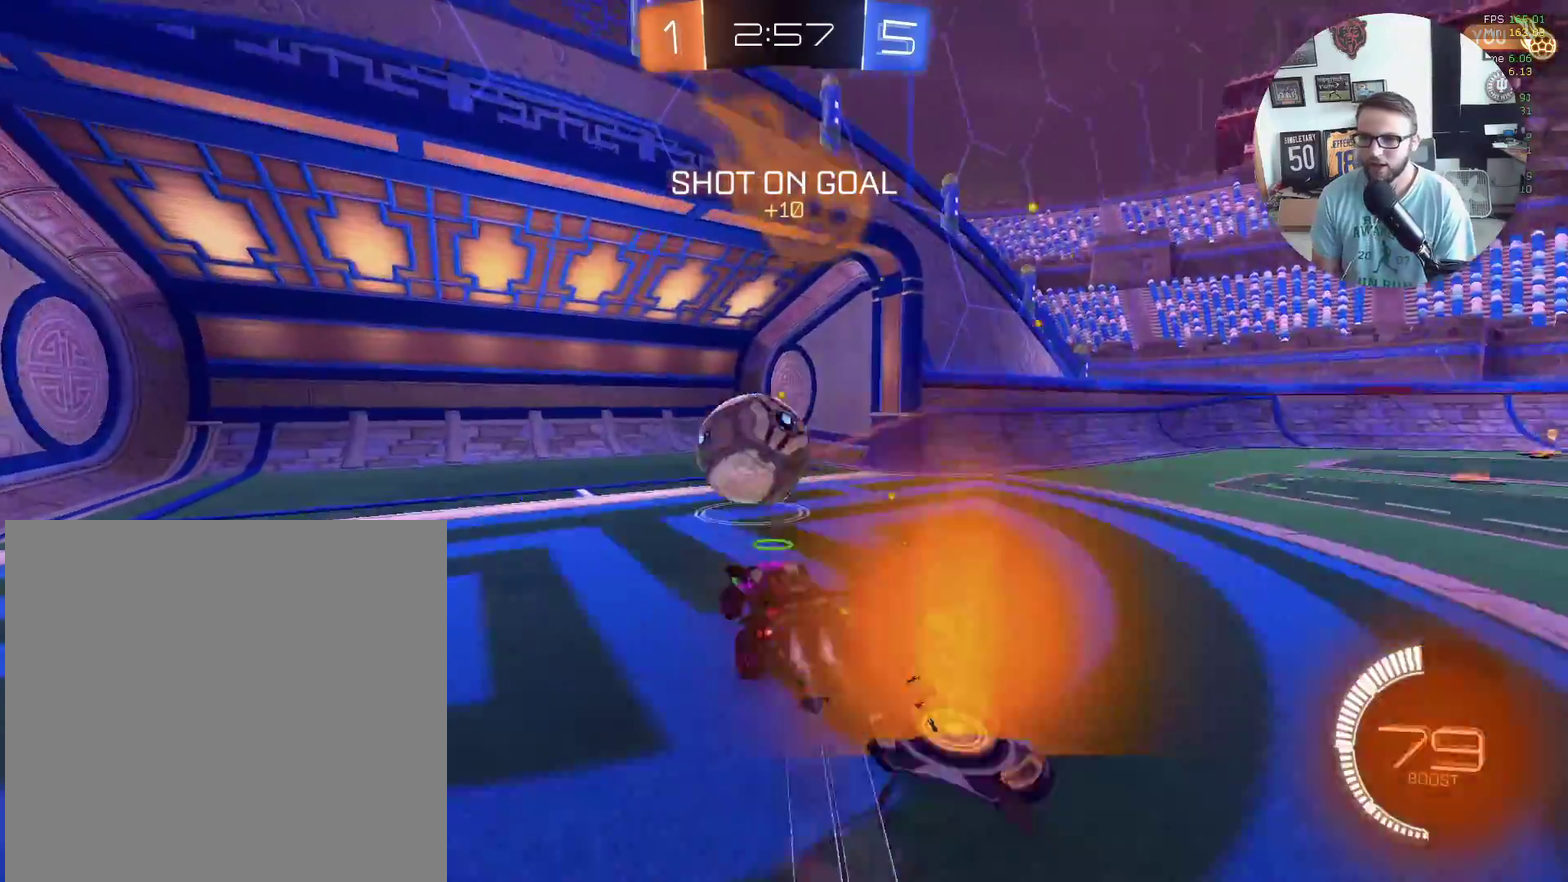
{"buttons": ["Y", "L1", "R2"], "left_stick": "left", "events": [[33, "L1", "down"], [233, "A", "up"], [233, "X", "up"], [233, "left_stick", "left"], [300, "left_stick", "down-left"], [400, "Y", "down"], [467, "left_stick", "left"]]}
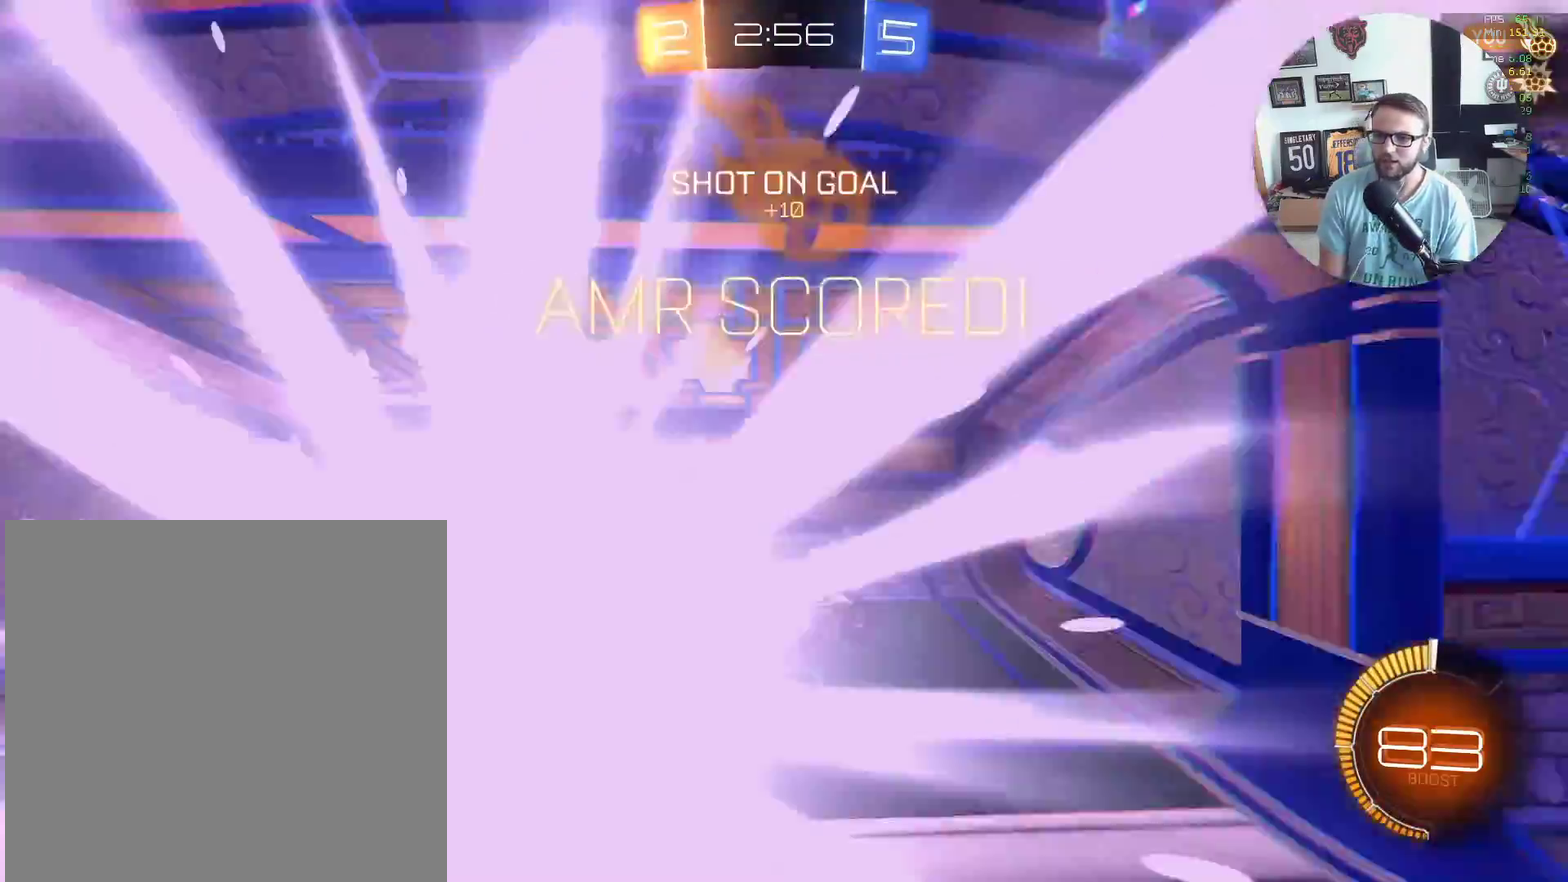
{"buttons": ["R2"], "left_stick": "down-right", "events": [[67, "Y", "up"], [134, "left_stick", "down-left"], [234, "L1", "up"], [267, "left_stick", "down"], [367, "left_stick", "down-right"]]}
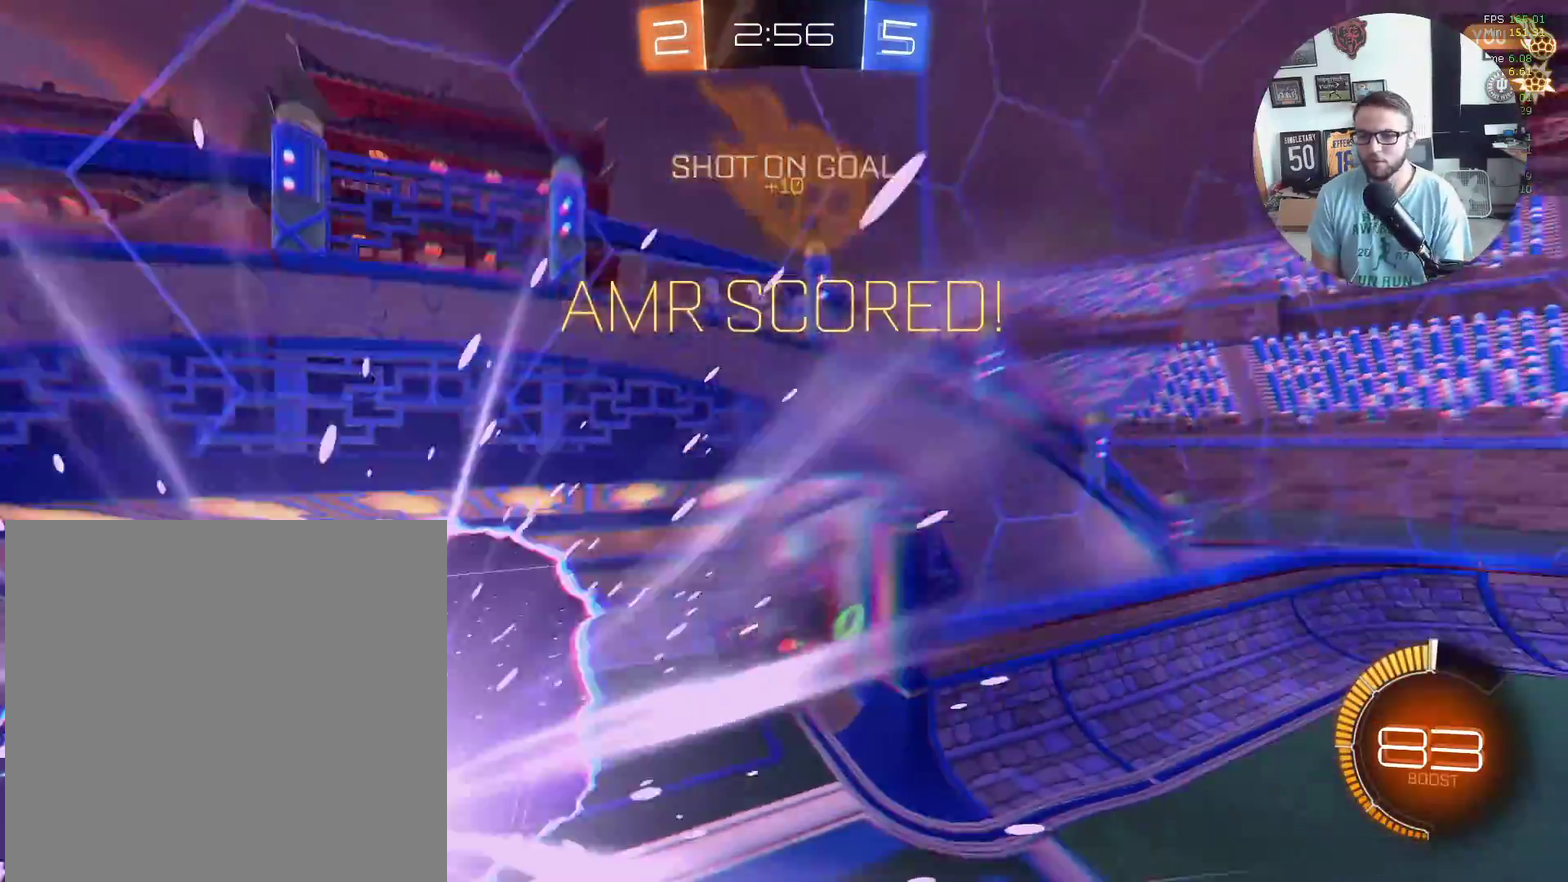
{"buttons": ["L1", "R2"], "left_stick": "right", "events": [[167, "L1", "down"], [434, "left_stick", "right"]]}
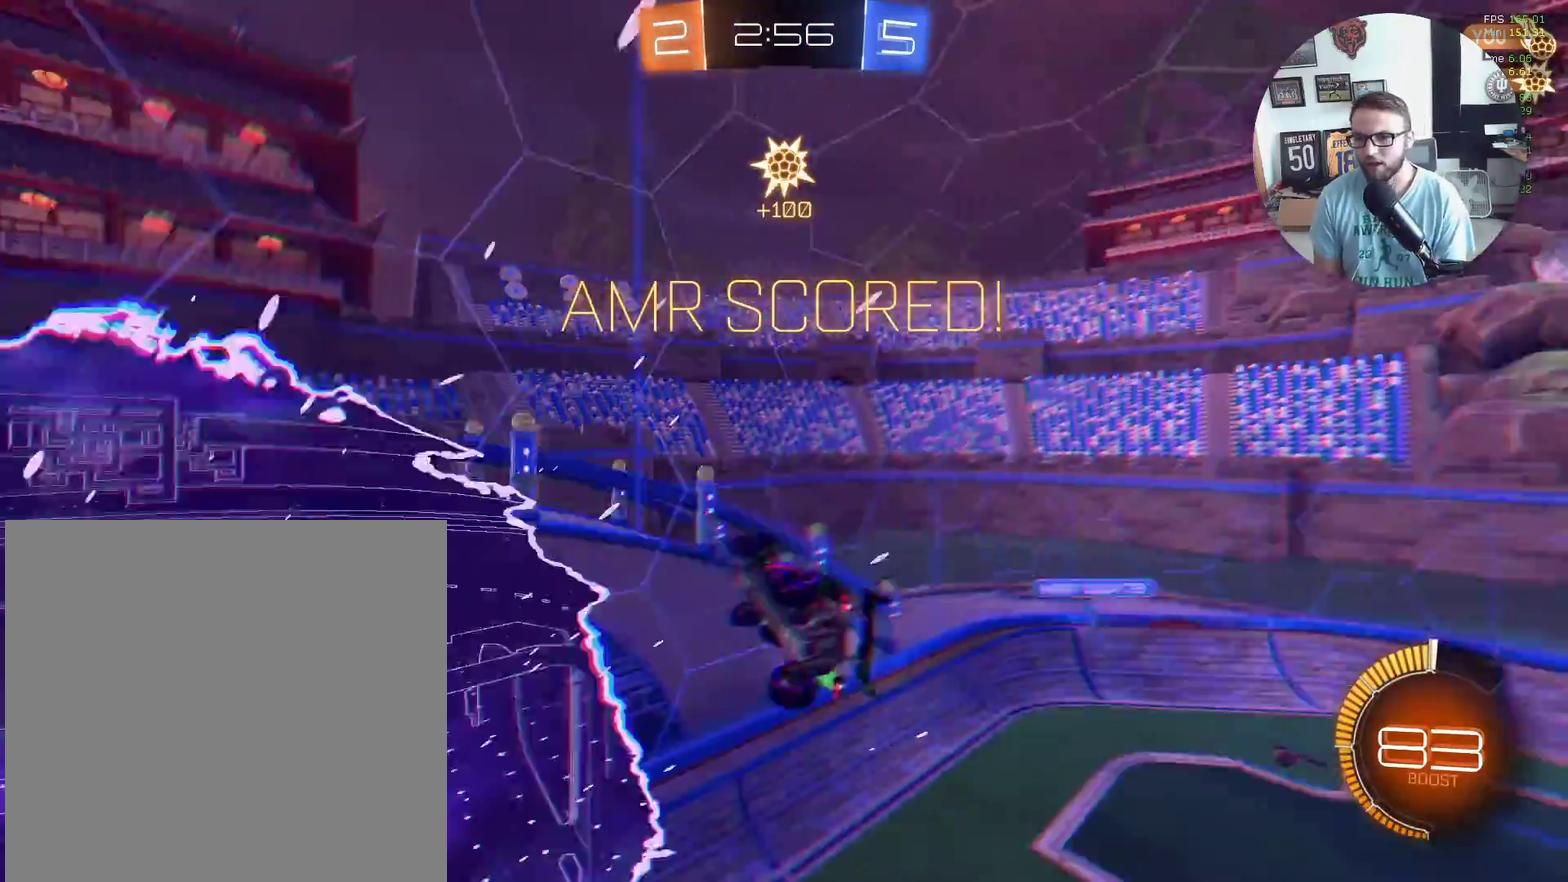
{"buttons": ["X", "R2"], "left_stick": "center", "events": [[100, "left_stick", "down-right"], [200, "L1", "up"], [267, "left_stick", "center"], [301, "X", "down"]]}
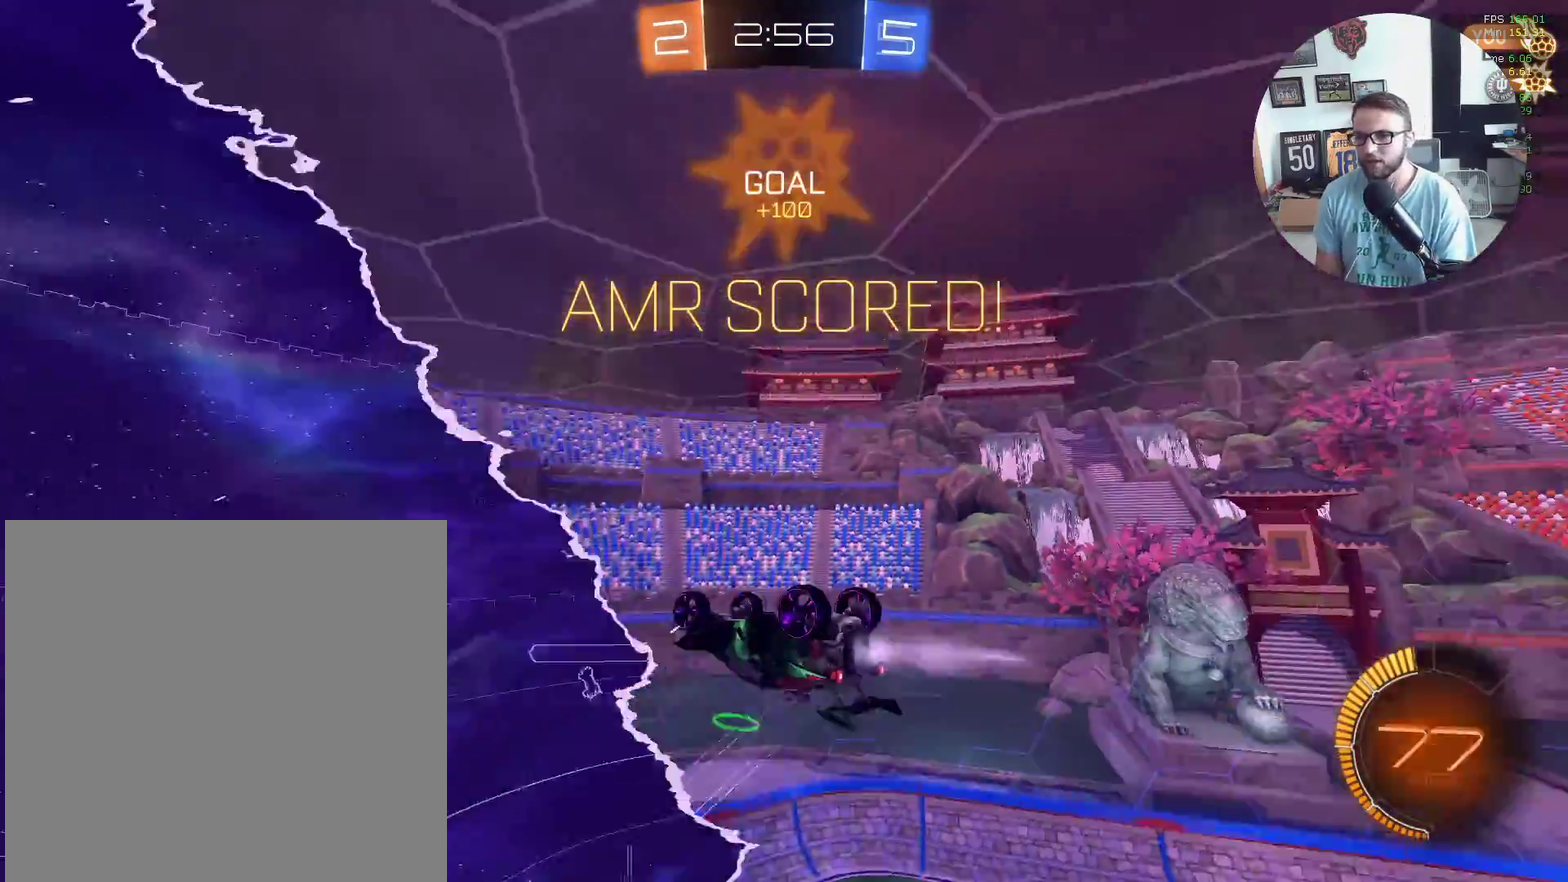
{"buttons": ["X", "R2"], "left_stick": "down", "events": [[67, "left_stick", "up"], [367, "left_stick", "center"], [500, "left_stick", "down"]]}
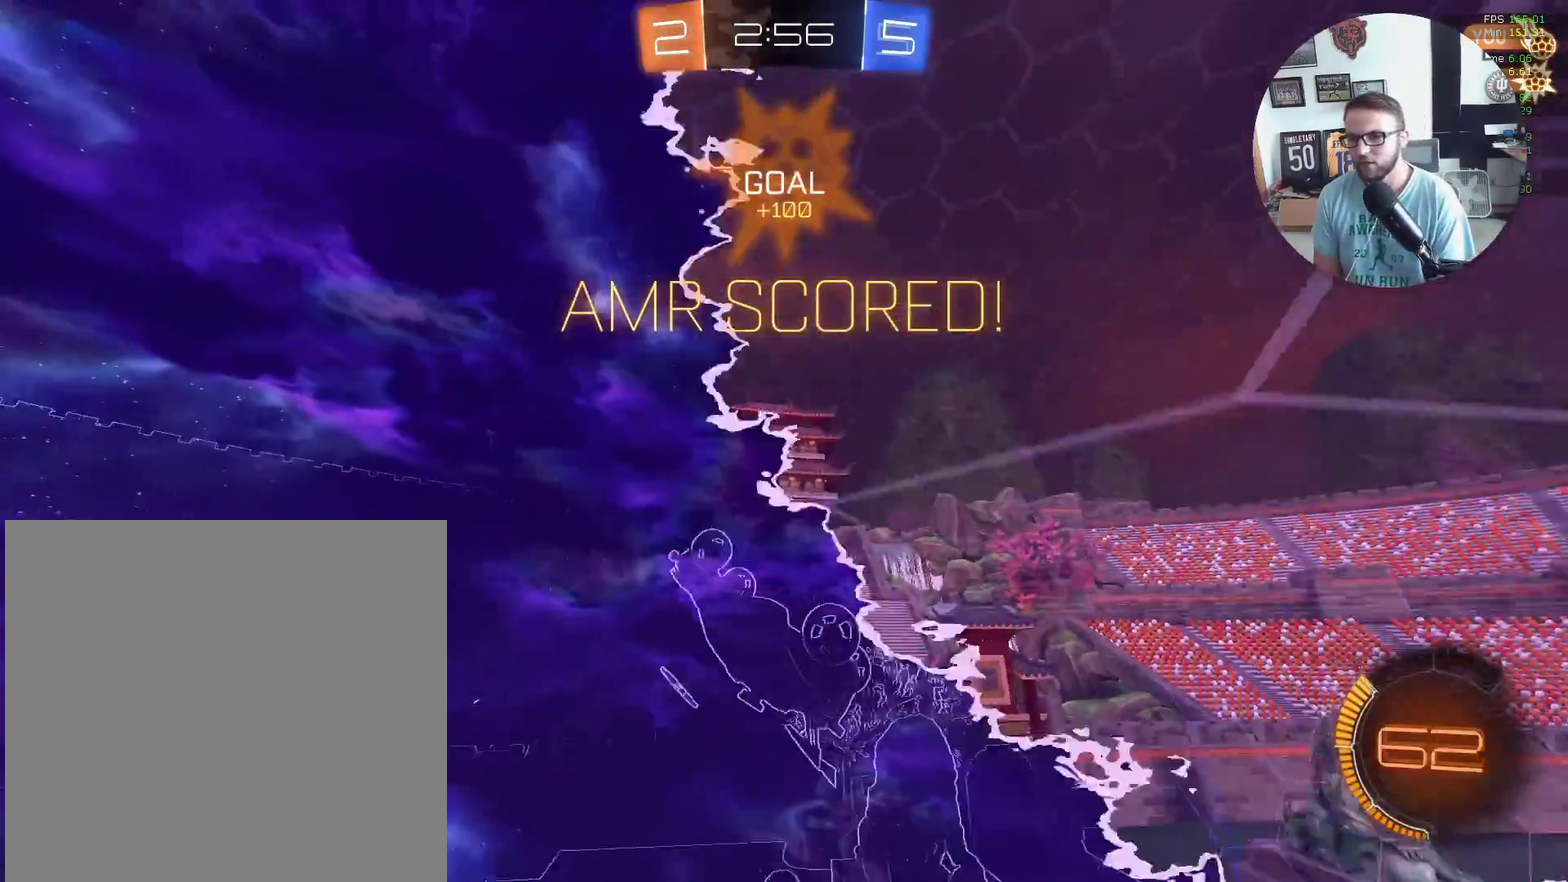
{"buttons": ["L1", "R2"], "left_stick": "down", "events": [[67, "X", "up"], [167, "L1", "down"], [234, "A", "down"], [367, "A", "up"]]}
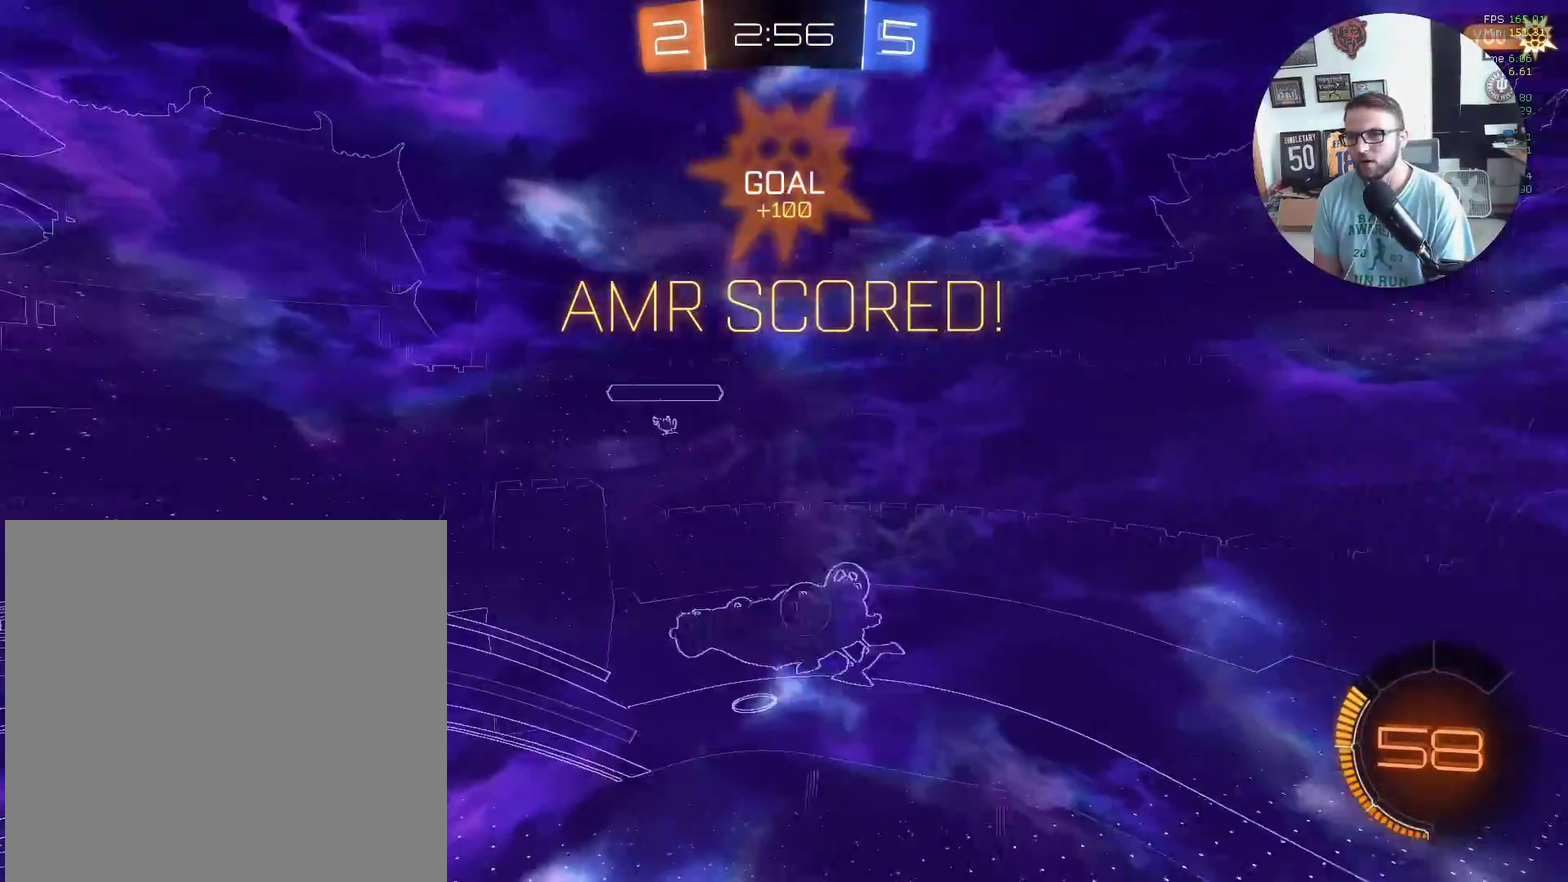
{"buttons": ["L1"], "left_stick": "up-left", "events": [[67, "left_stick", "down-left"], [167, "left_stick", "left"], [233, "left_stick", "up-left"], [400, "R2", "up"]]}
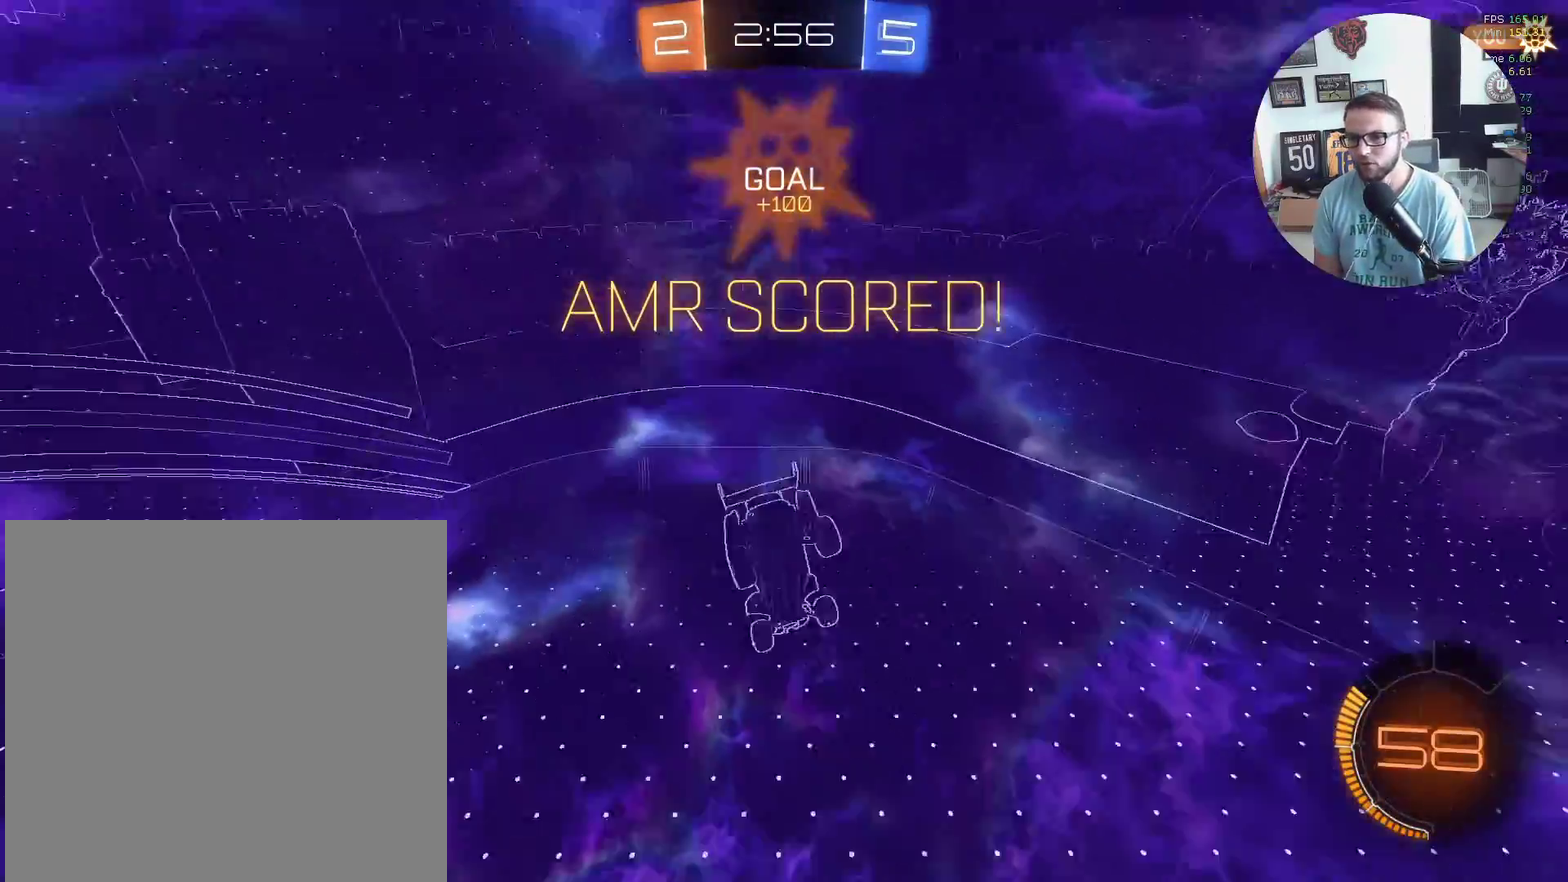
{"buttons": [], "left_stick": "center", "events": [[34, "A", "down"], [34, "left_stick", "left"], [100, "left_stick", "down-left"], [200, "L1", "up"], [200, "left_stick", "center"], [434, "A", "up"]]}
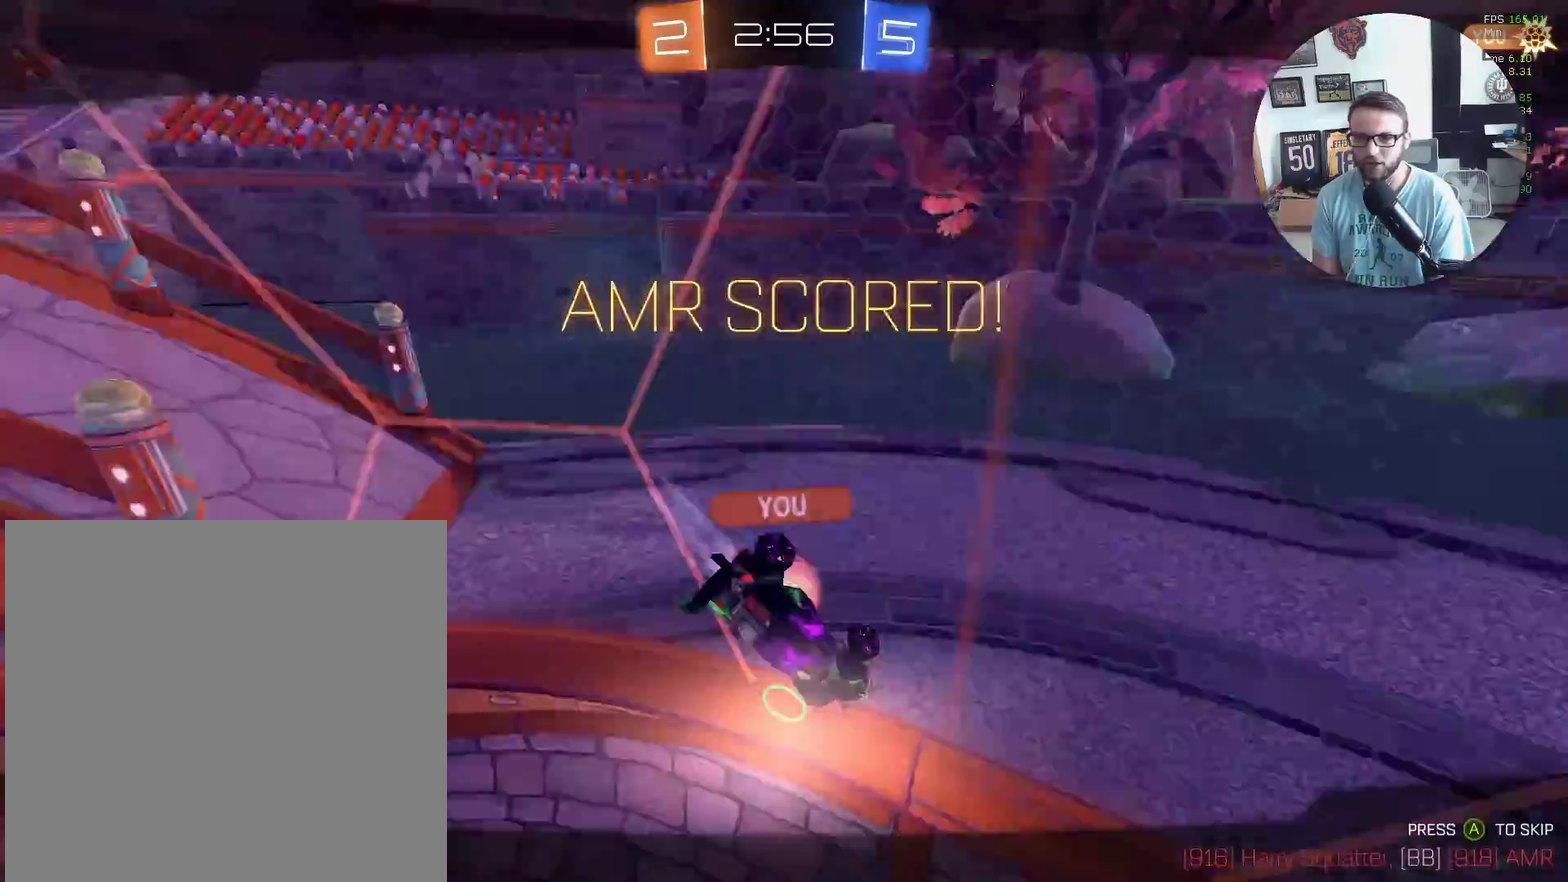
{"buttons": ["A"], "left_stick": "center", "events": [[100, "L1", "down"], [133, "left_stick", "down-left"], [200, "A", "down"], [333, "L1", "up"], [333, "left_stick", "left"], [400, "left_stick", "center"], [434, "A", "up"], [500, "A", "down"]]}
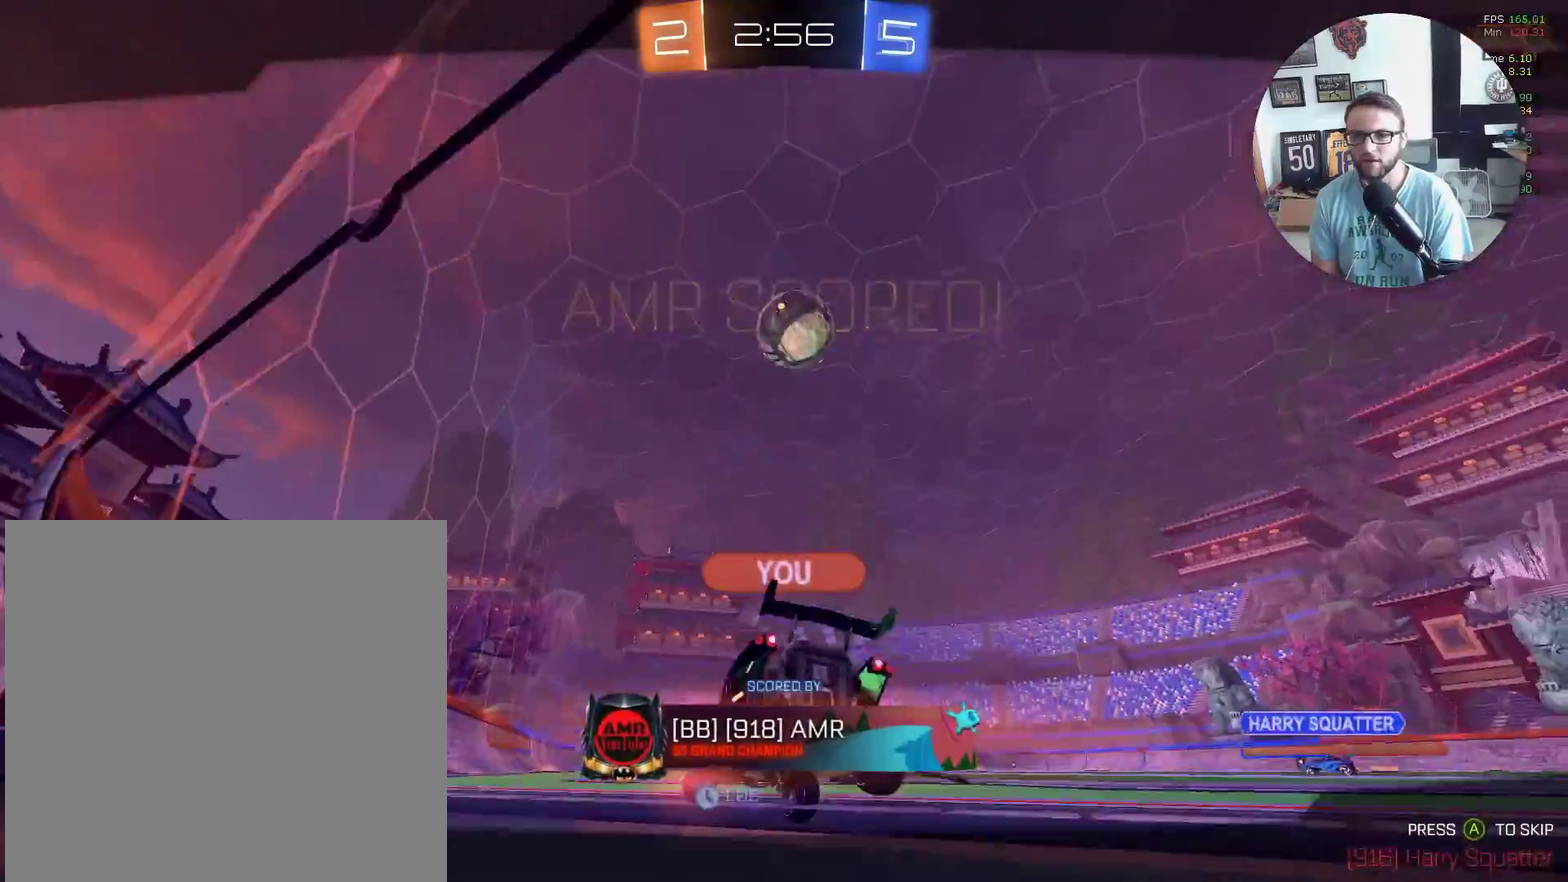
{"buttons": [], "left_stick": "center", "events": [[167, "A", "up"], [234, "A", "down"], [367, "A", "up"]]}
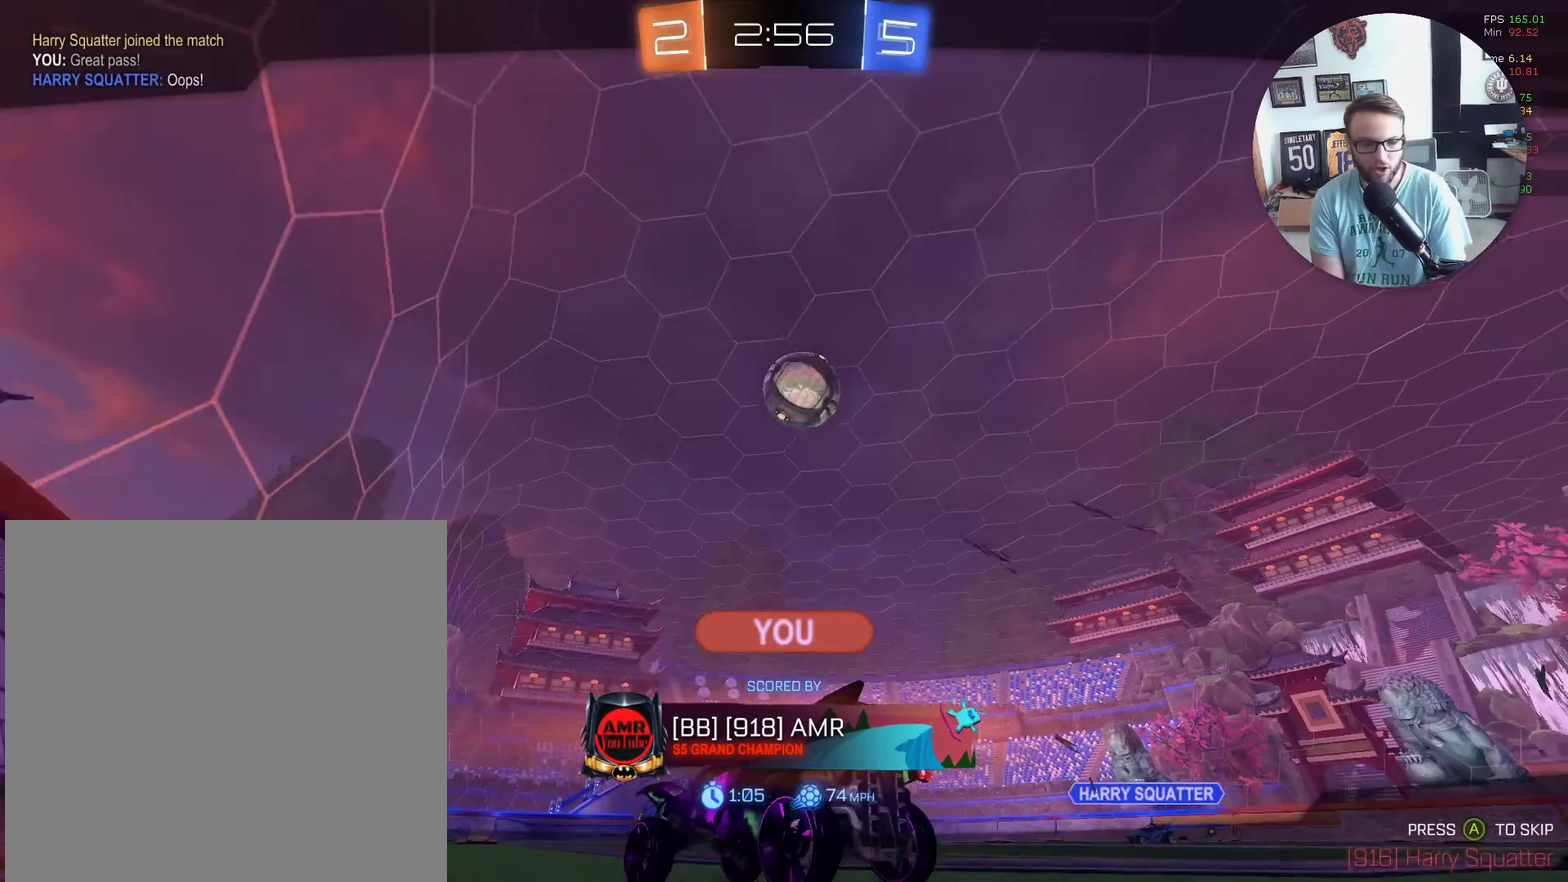
{"buttons": [], "left_stick": "center", "events": []}
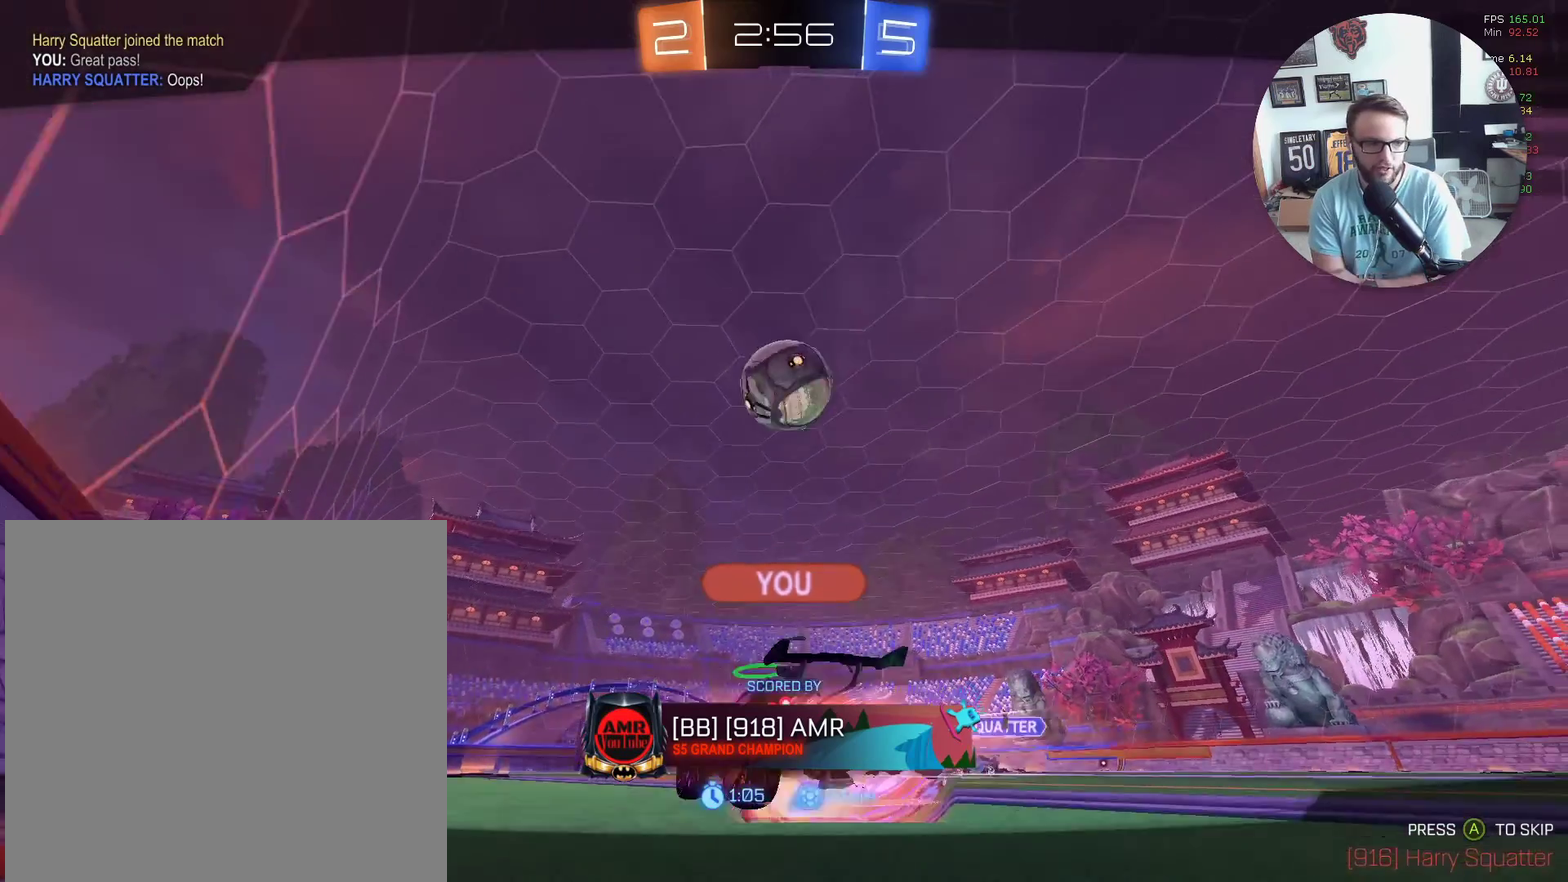
{"buttons": [], "left_stick": "center", "events": []}
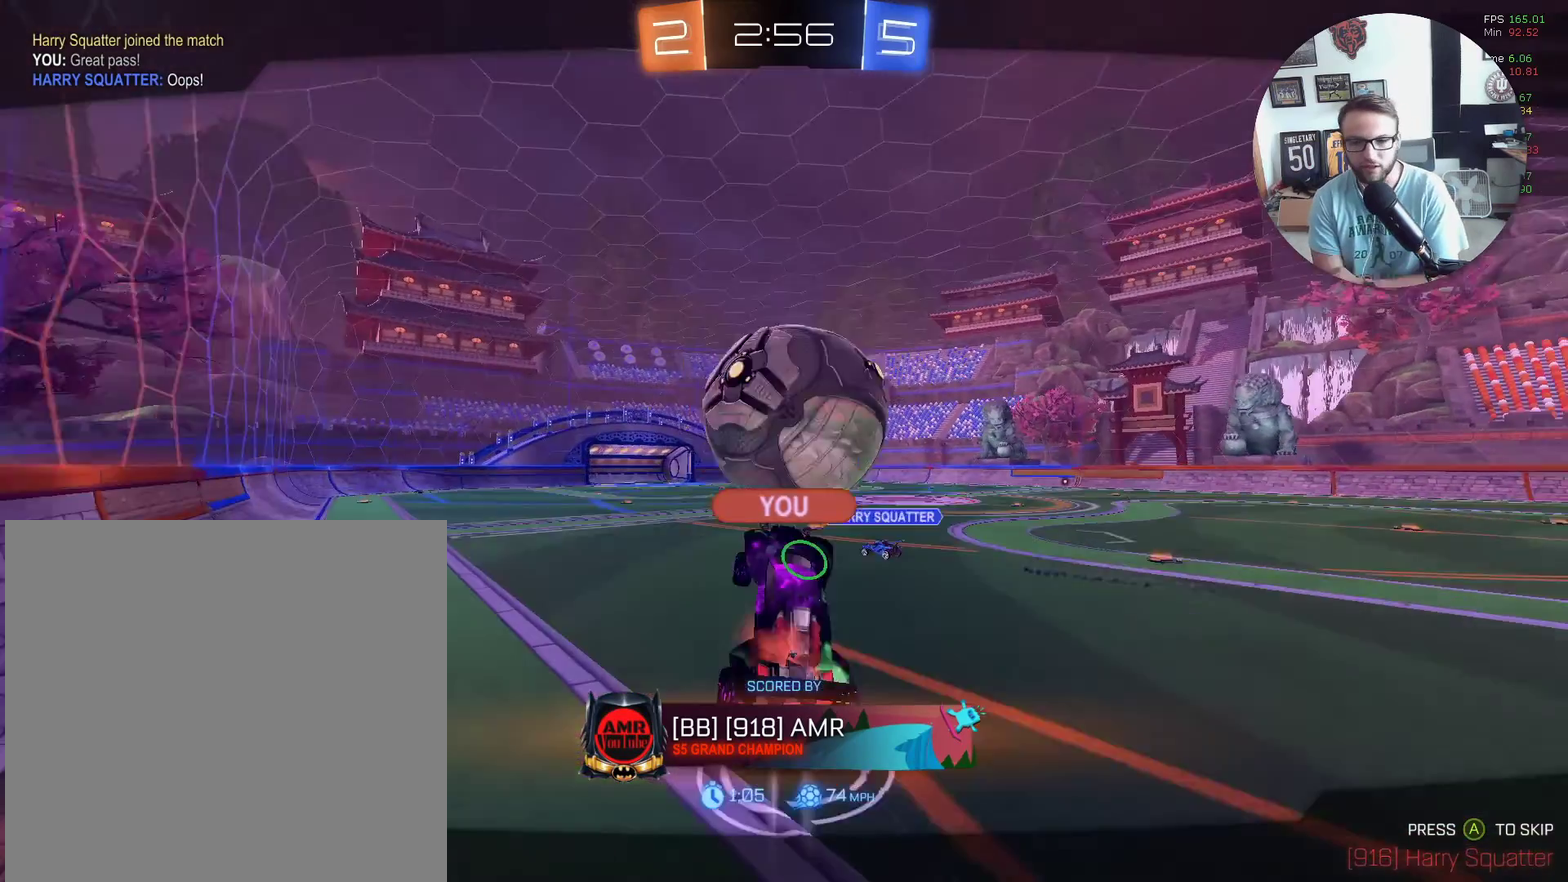
{"buttons": [], "left_stick": "center", "events": [[201, "A", "down"], [334, "A", "up"]]}
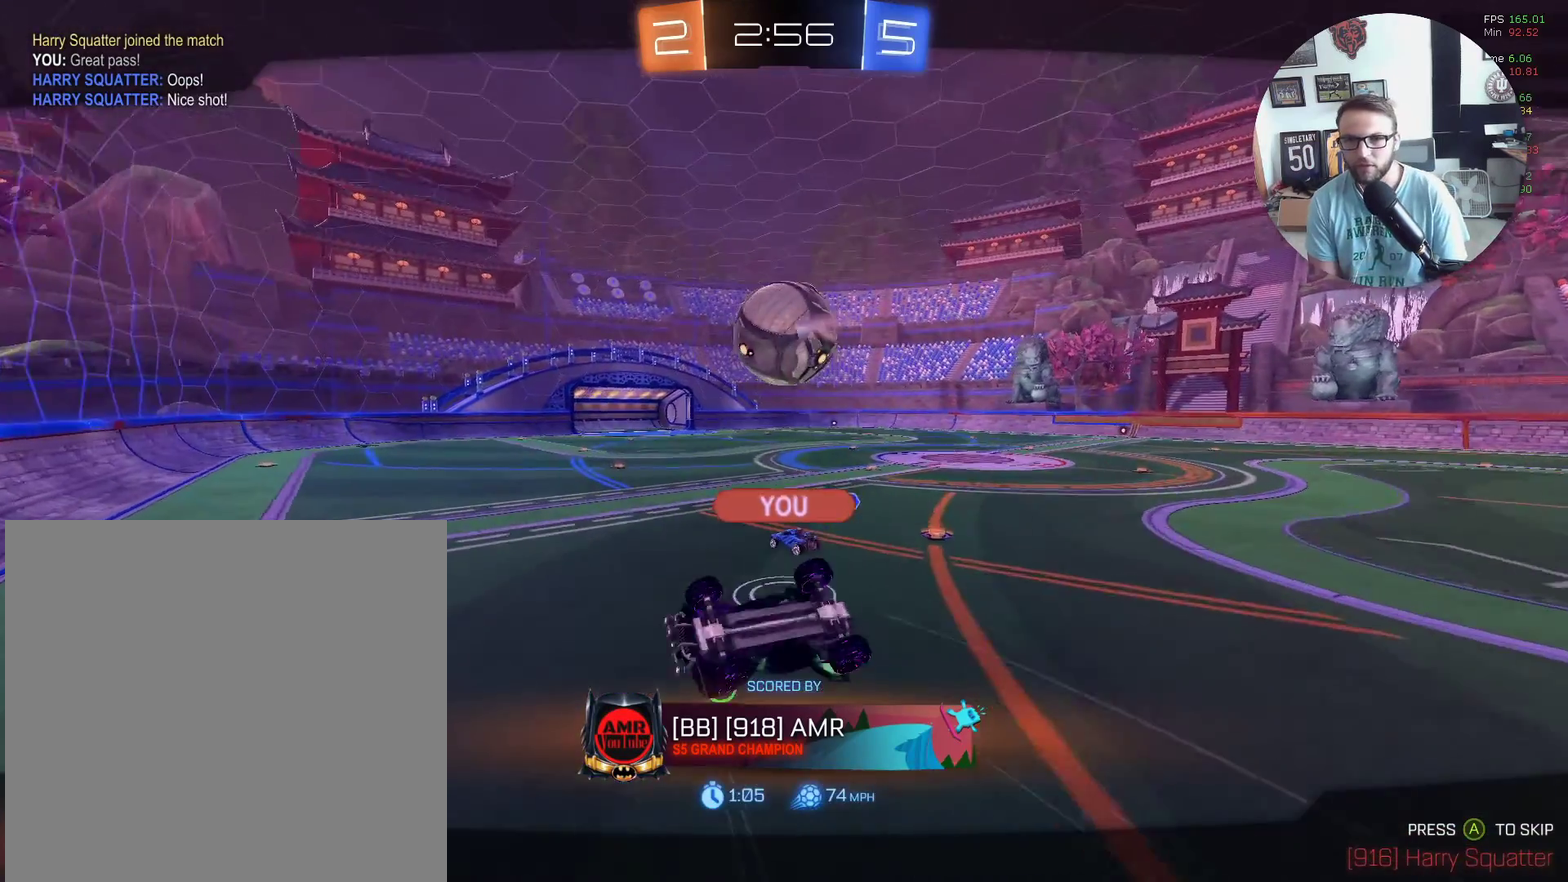
{"buttons": [], "left_stick": "center", "events": [[33, "A", "down"], [133, "A", "up"], [267, "A", "down"], [400, "A", "up"]]}
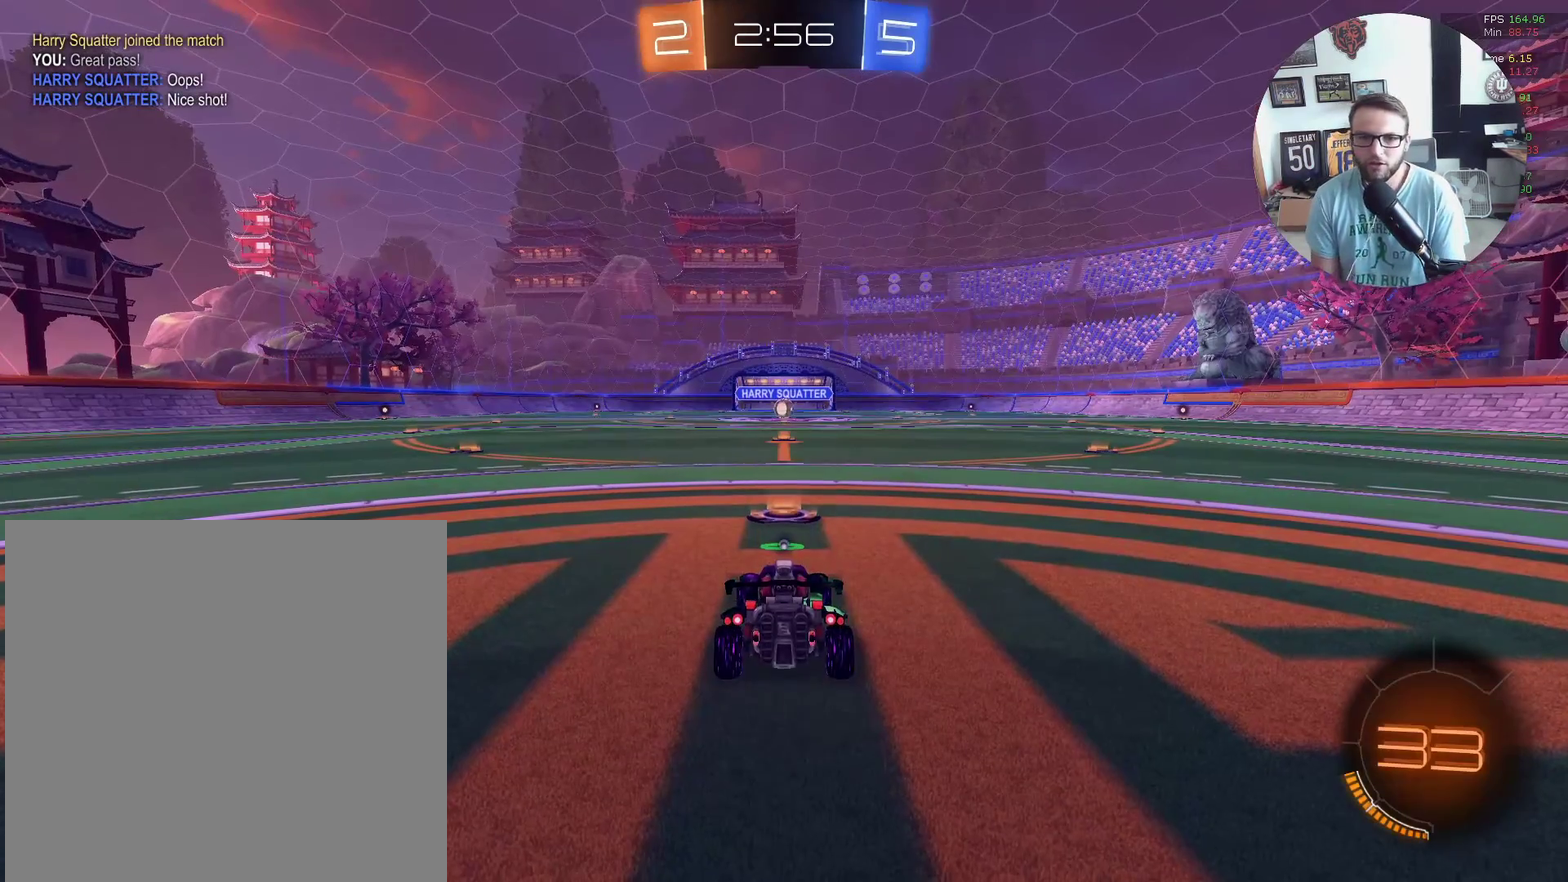
{"buttons": ["X", "R2"], "left_stick": "center", "events": [[201, "R2", "down"], [234, "X", "down"], [267, "Y", "down"], [434, "Y", "up"]]}
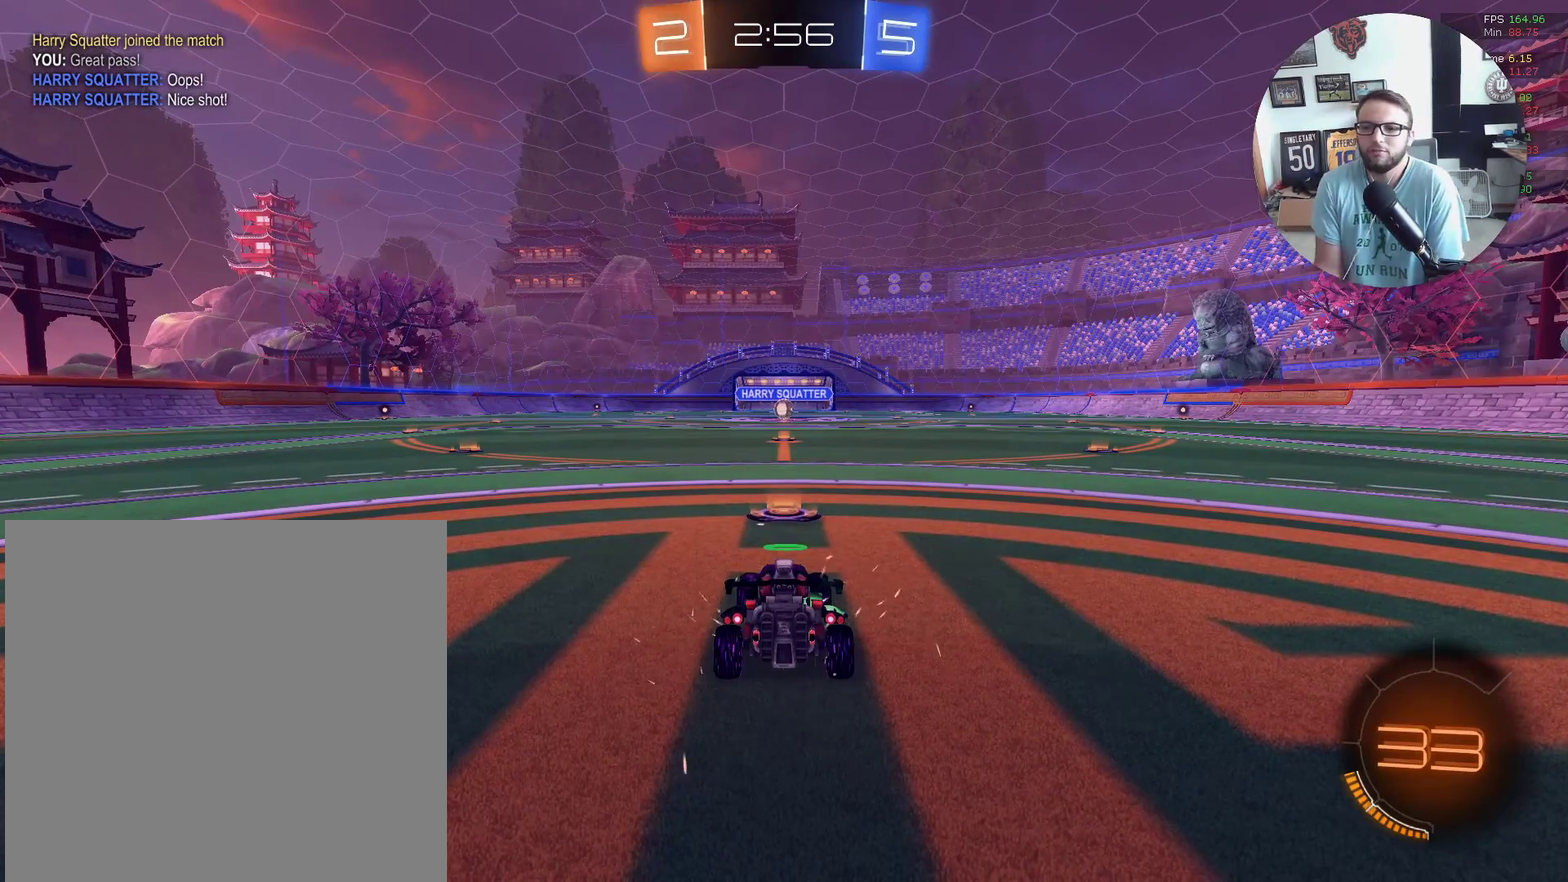
{"buttons": ["X", "Y", "R2"], "left_stick": "center", "events": [[33, "Y", "down"], [167, "Y", "up"], [233, "Y", "down"], [367, "Y", "up"], [434, "Y", "down"]]}
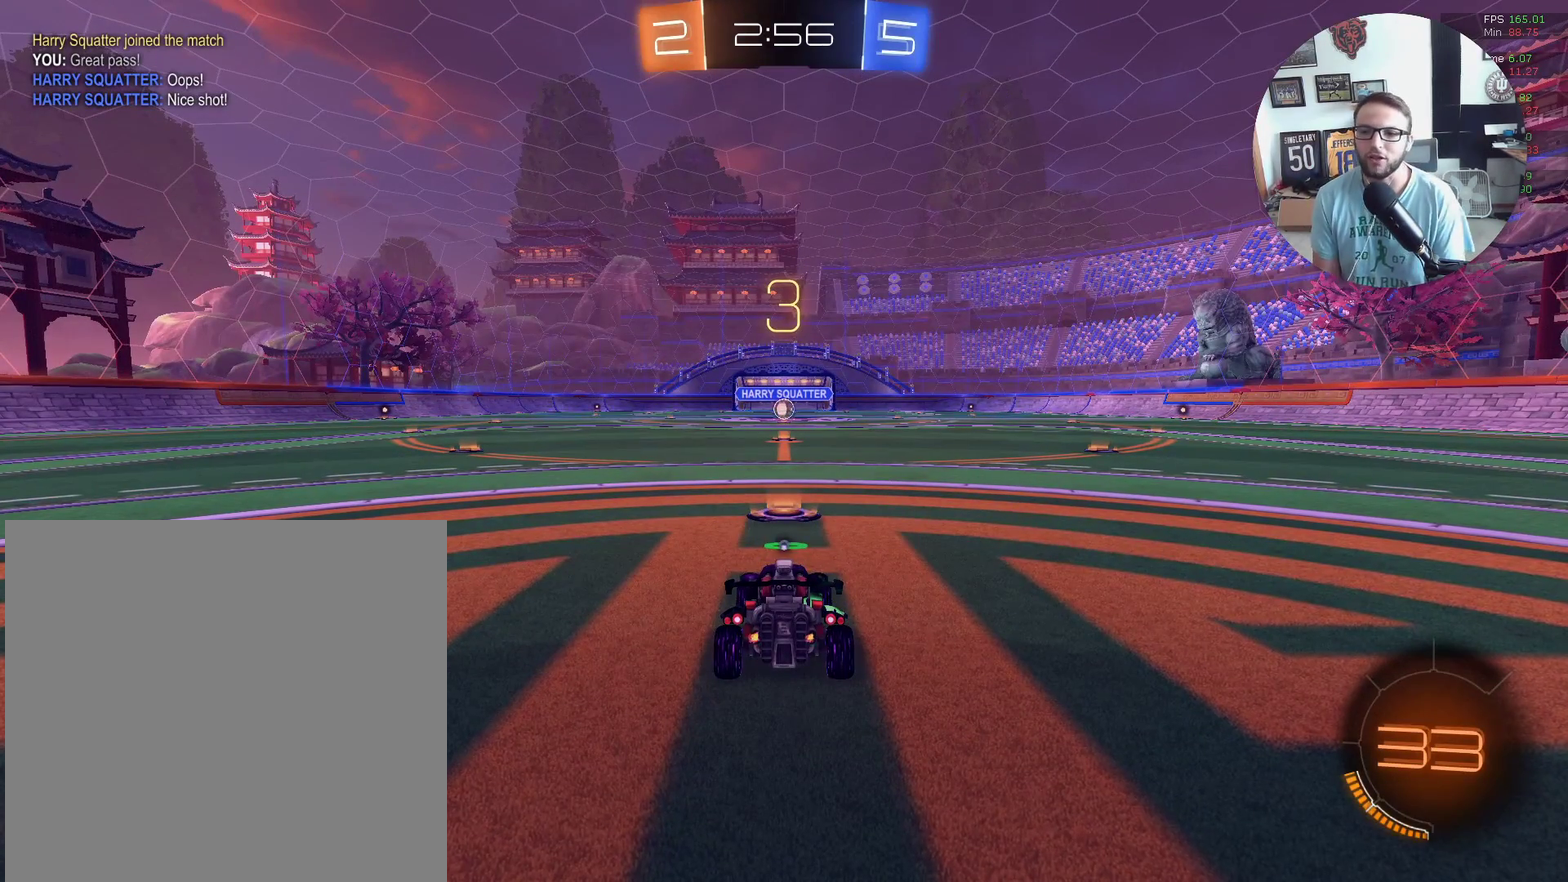
{"buttons": ["X", "R2"], "left_stick": "center", "events": [[67, "Y", "up"], [134, "Y", "down"], [267, "Y", "up"], [334, "Y", "down"], [468, "Y", "up"]]}
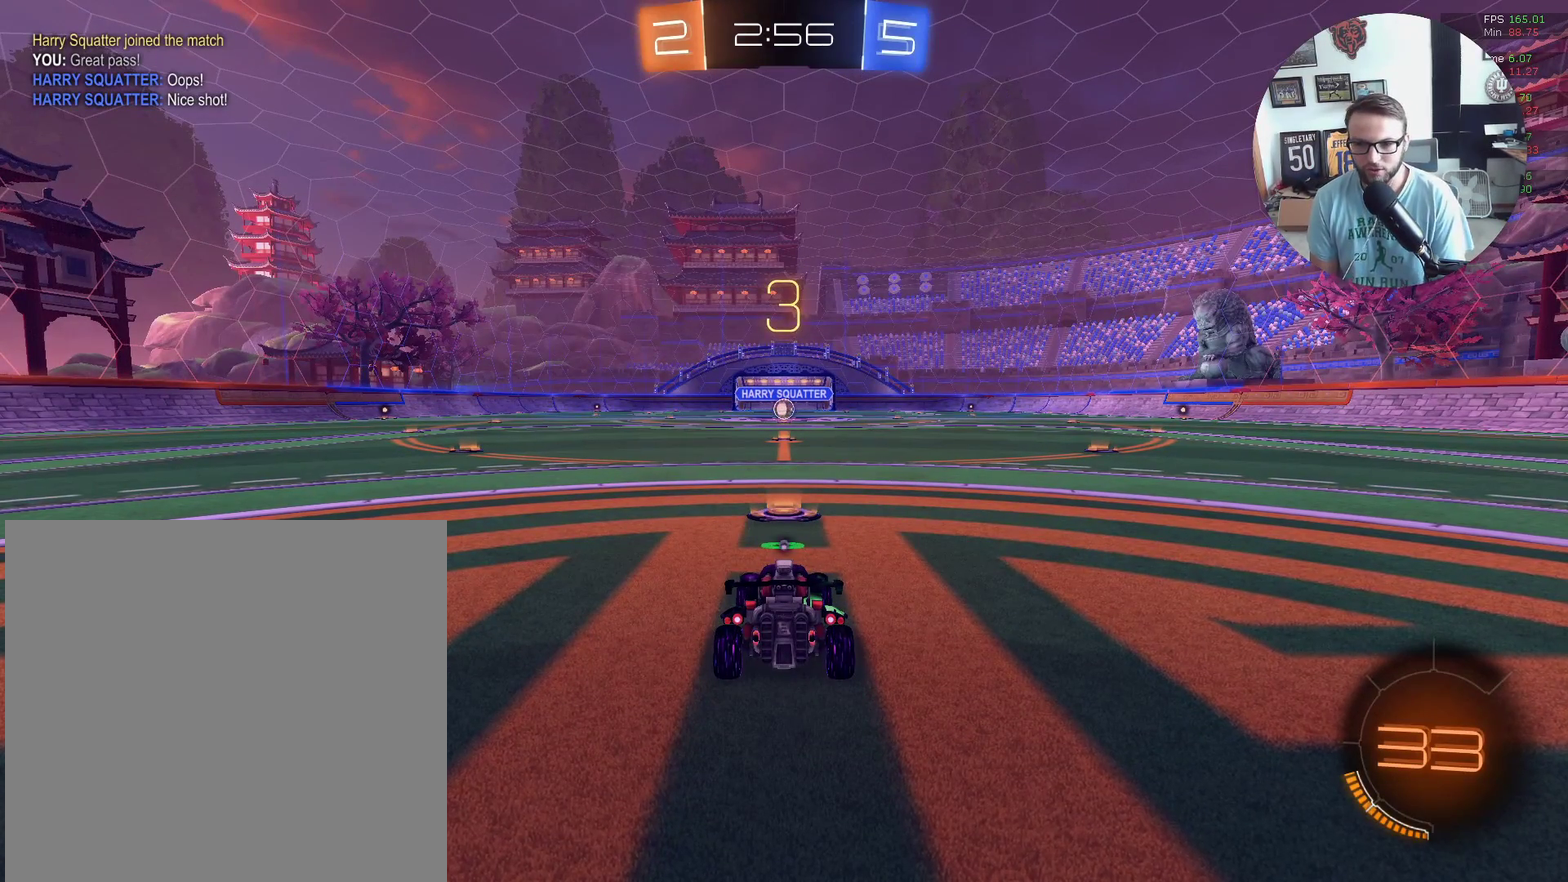
{"buttons": ["X", "R2"], "left_stick": "center", "events": [[67, "Y", "down"], [167, "Y", "up"], [267, "Y", "down"], [367, "Y", "up"]]}
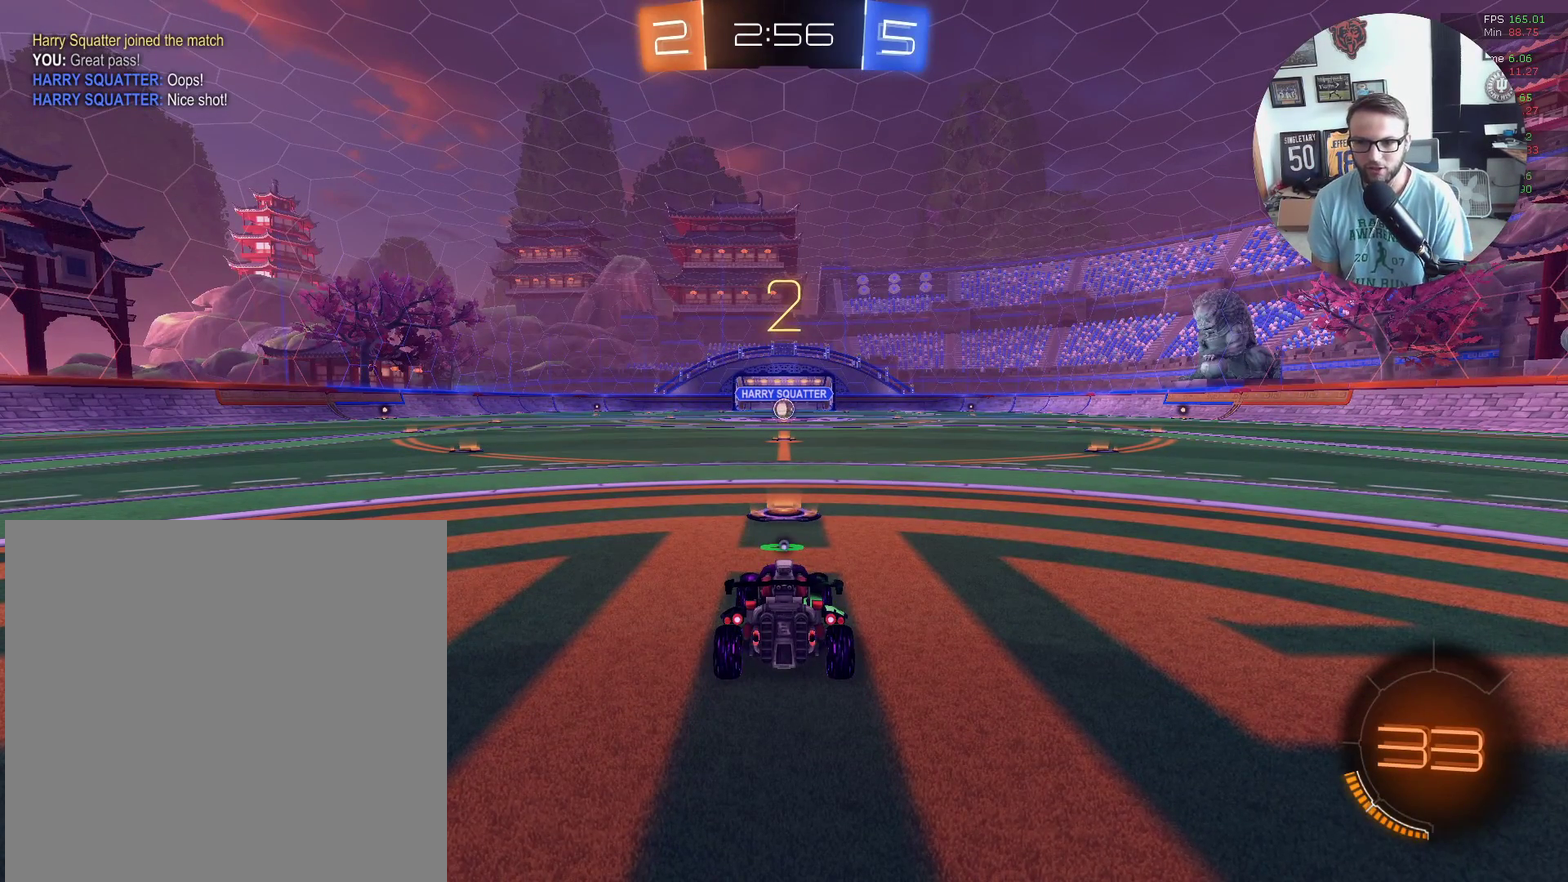
{"buttons": ["X", "R2"], "left_stick": "center", "events": [[34, "Y", "down"], [167, "Y", "up"]]}
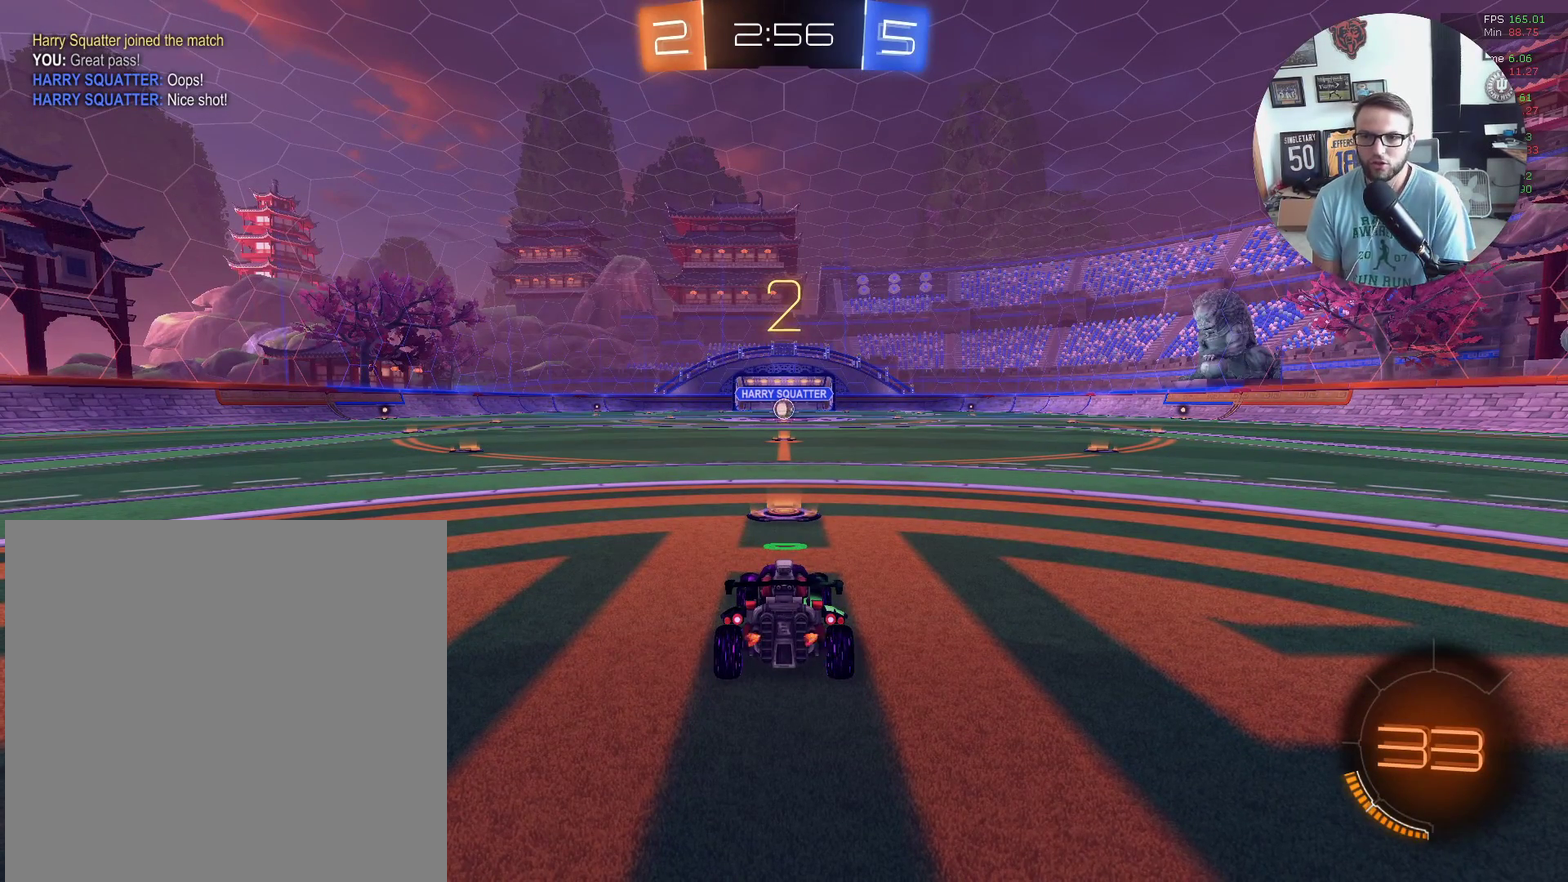
{"buttons": ["X", "R2"], "left_stick": "center", "events": []}
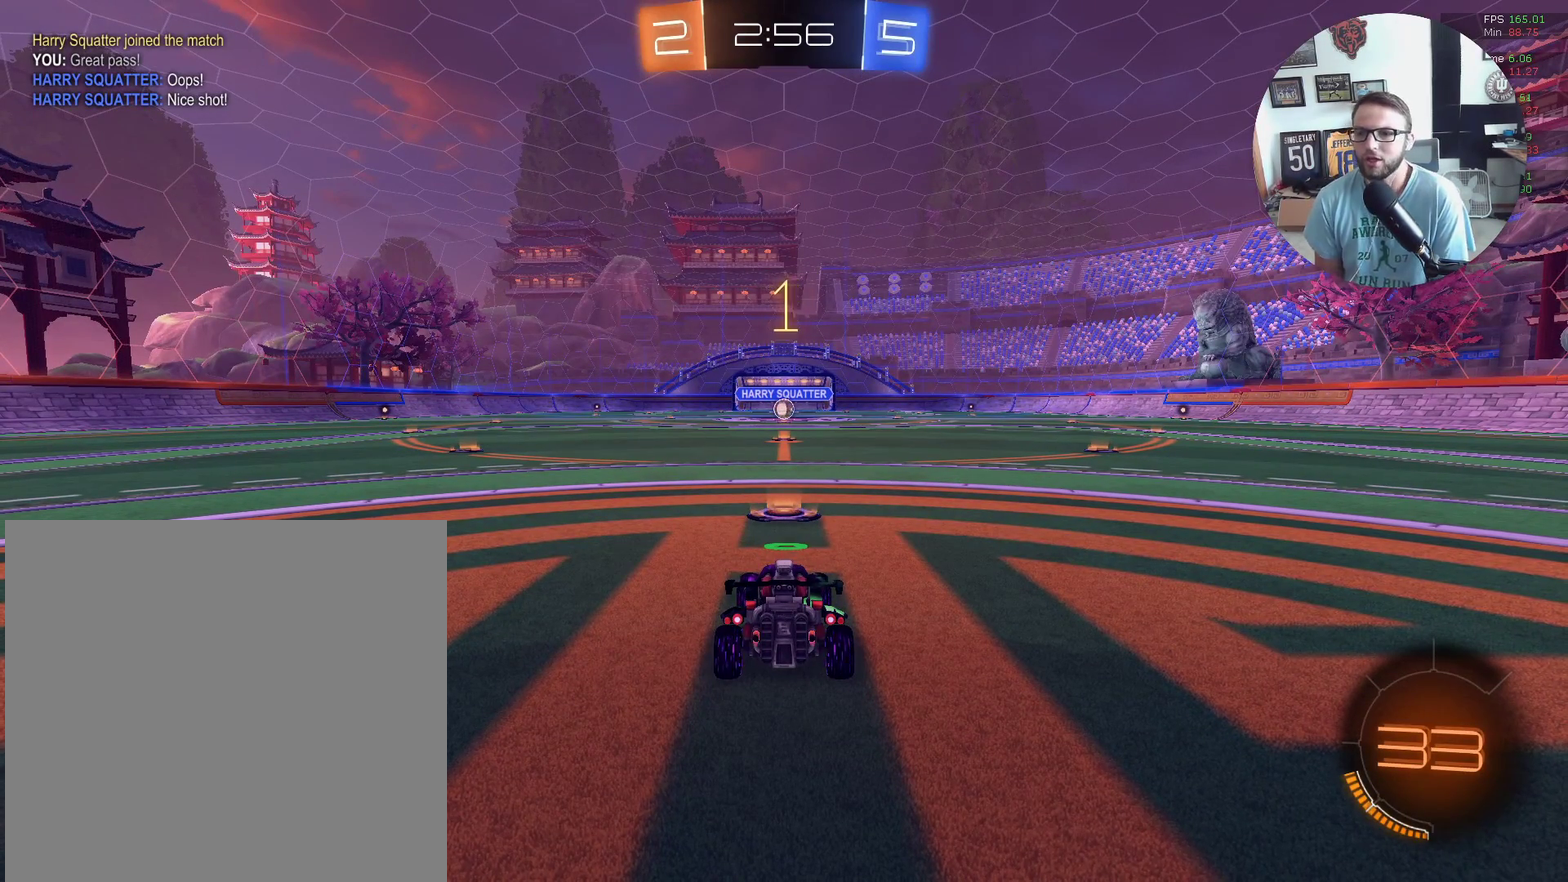
{"buttons": ["X", "R2"], "left_stick": "center", "events": []}